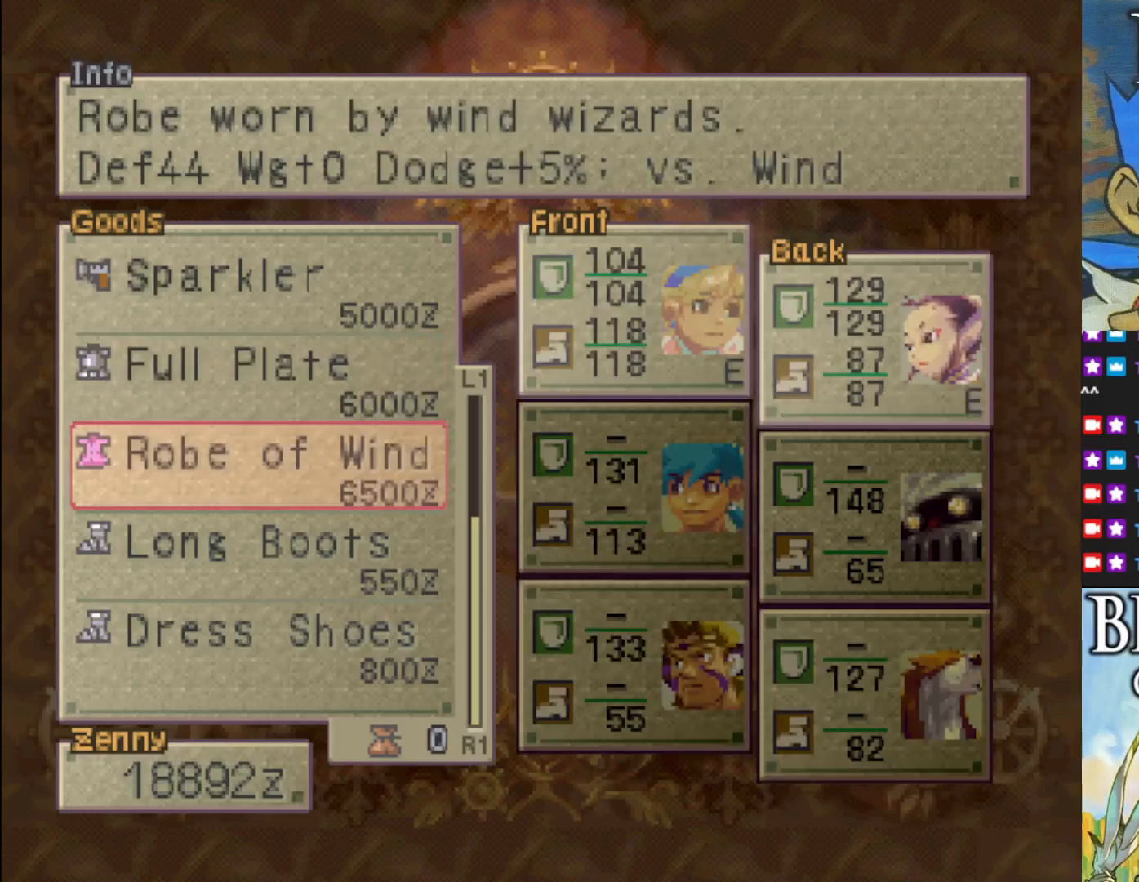
Gameplay with a controller (PlayStation layout); each line is a JSON object with the inputs held at the frame after it. "events" lists button and stick changes between this image and that frame as [ms after this image, input, new state], when the widget could be followed in between. Not read: right_stick.
{"buttons": [], "left_stick": "center", "events": []}
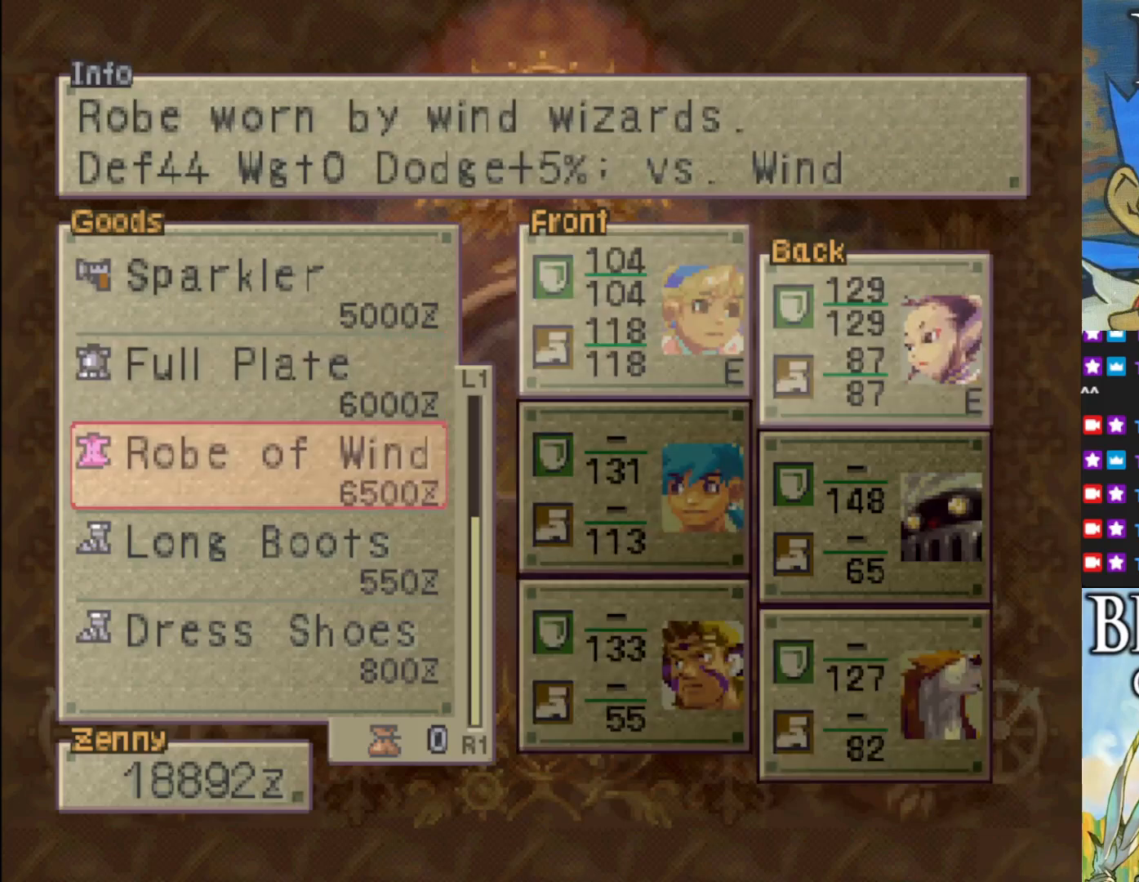
{"buttons": ["DPAD_UP"], "left_stick": "center", "events": [[50, "DPAD_UP", "down"], [183, "DPAD_UP", "up"], [400, "DPAD_UP", "down"]]}
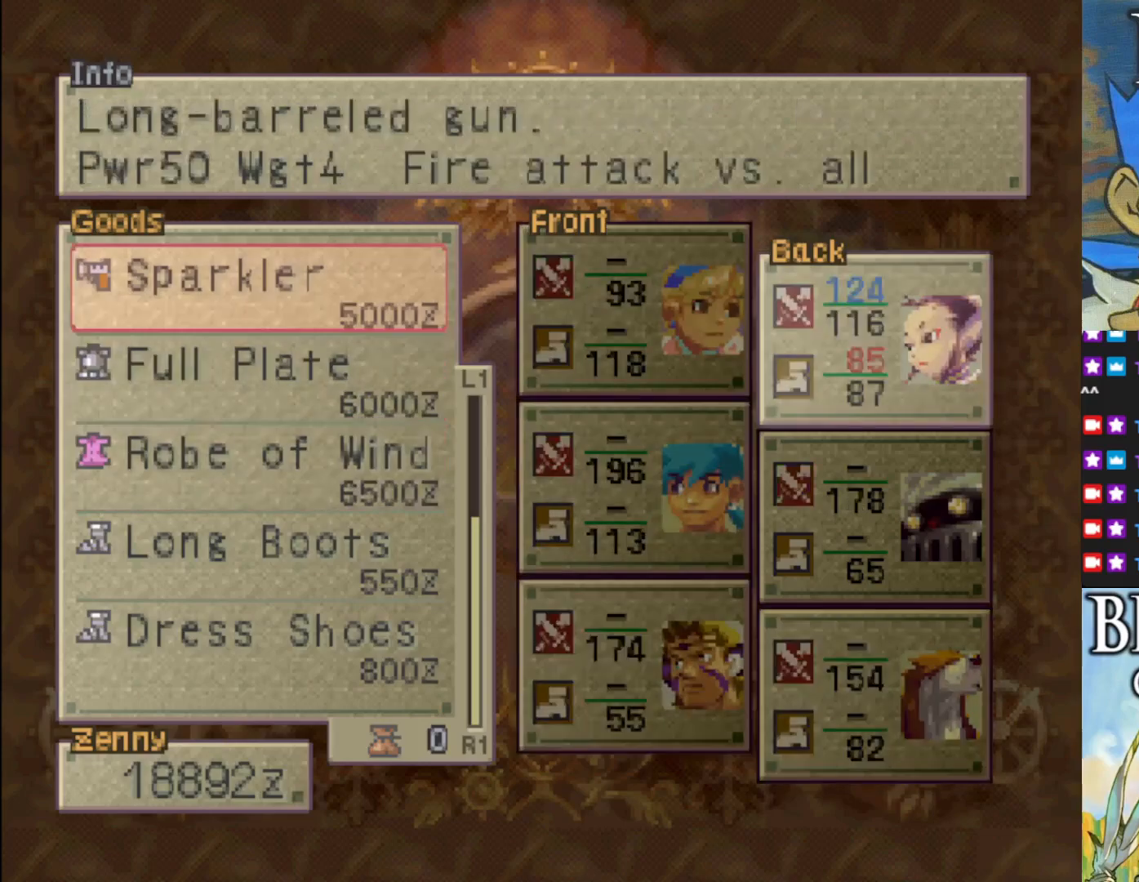
{"buttons": [], "left_stick": "center", "events": [[17, "DPAD_UP", "up"]]}
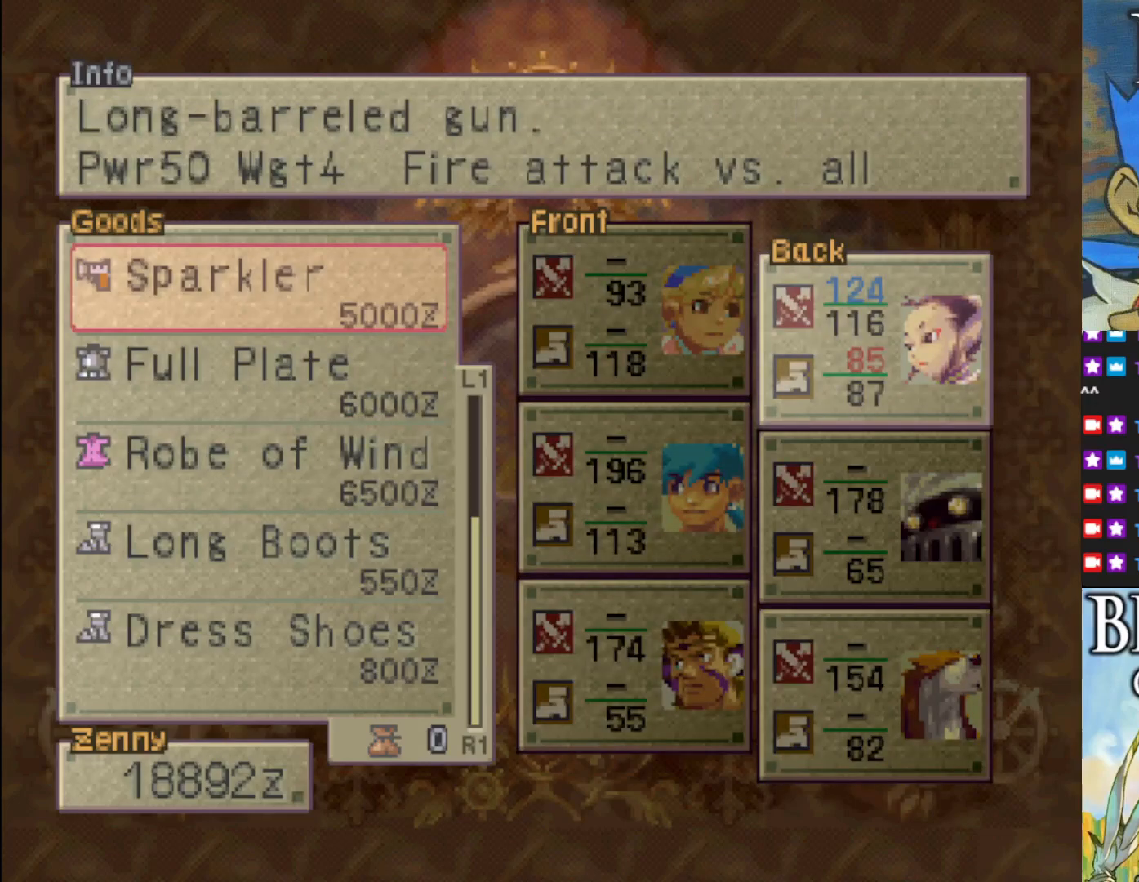
{"buttons": [], "left_stick": "center", "events": []}
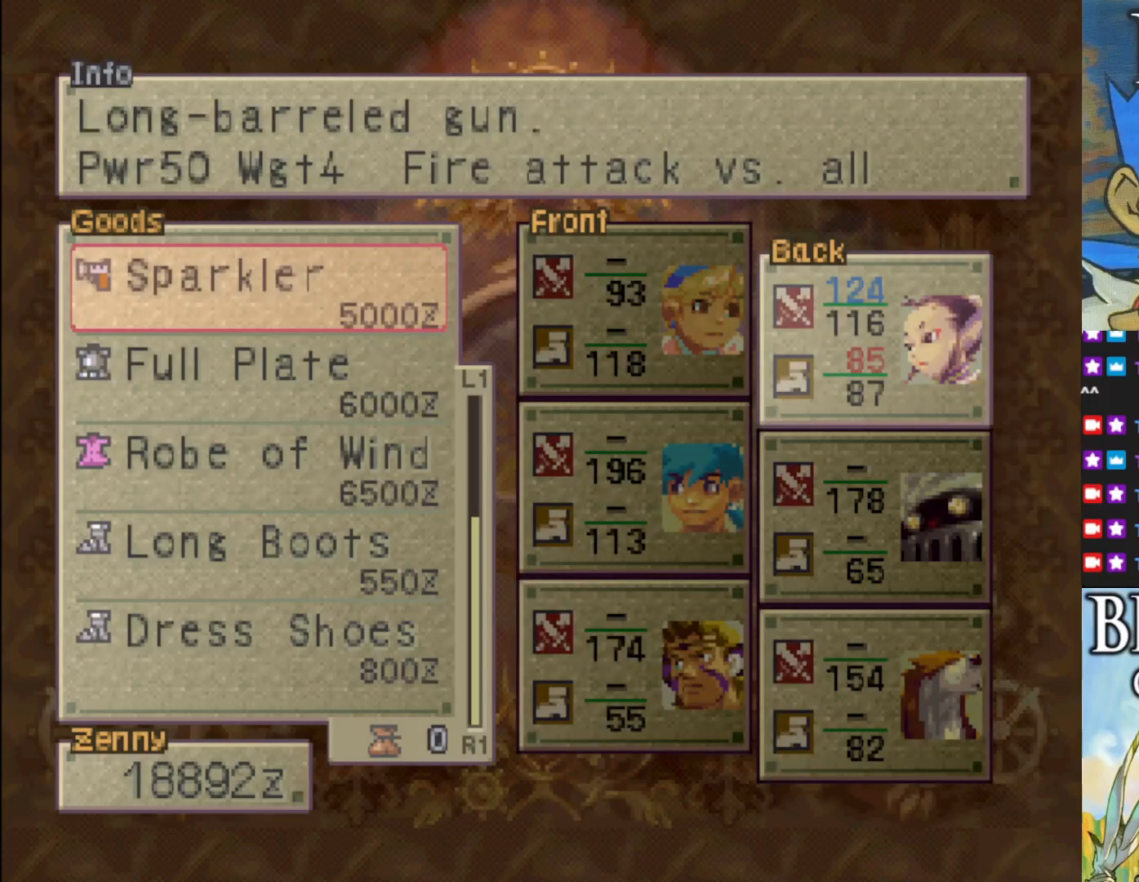
{"buttons": [], "left_stick": "center", "events": []}
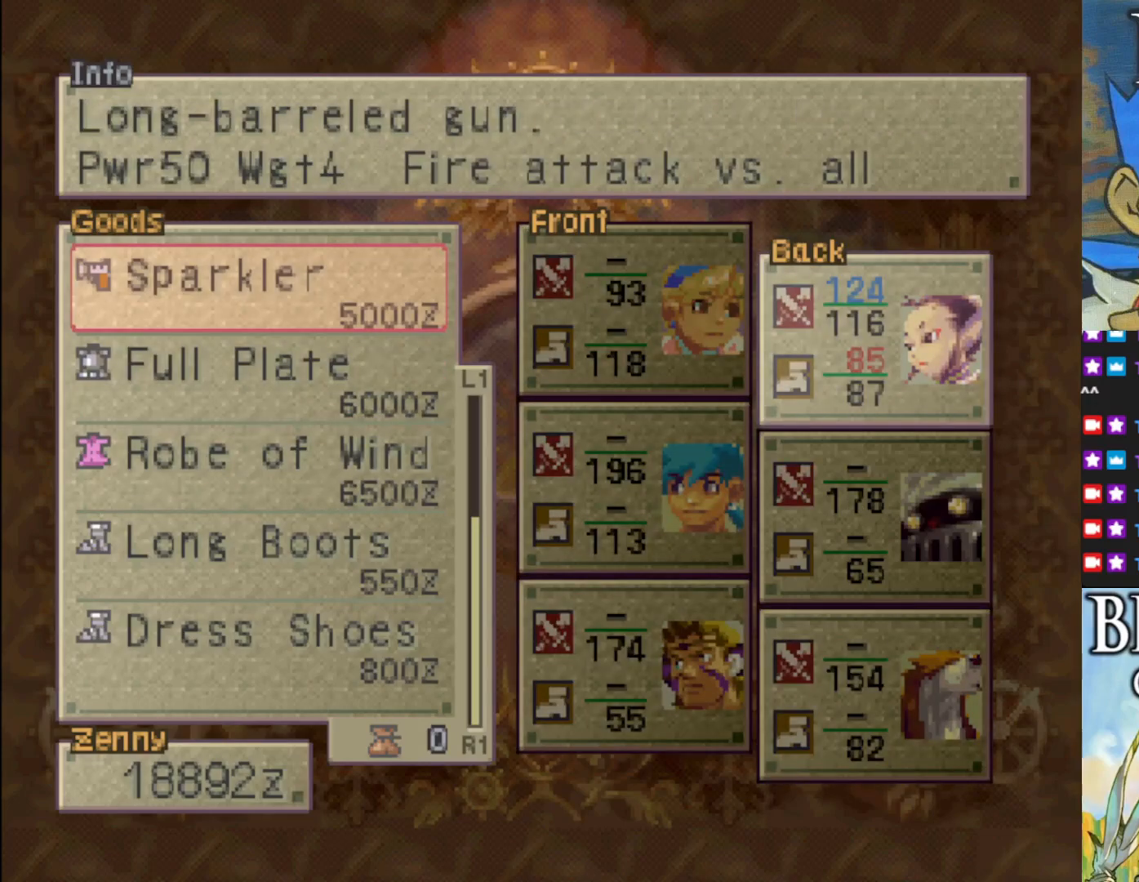
{"buttons": [], "left_stick": "center", "events": []}
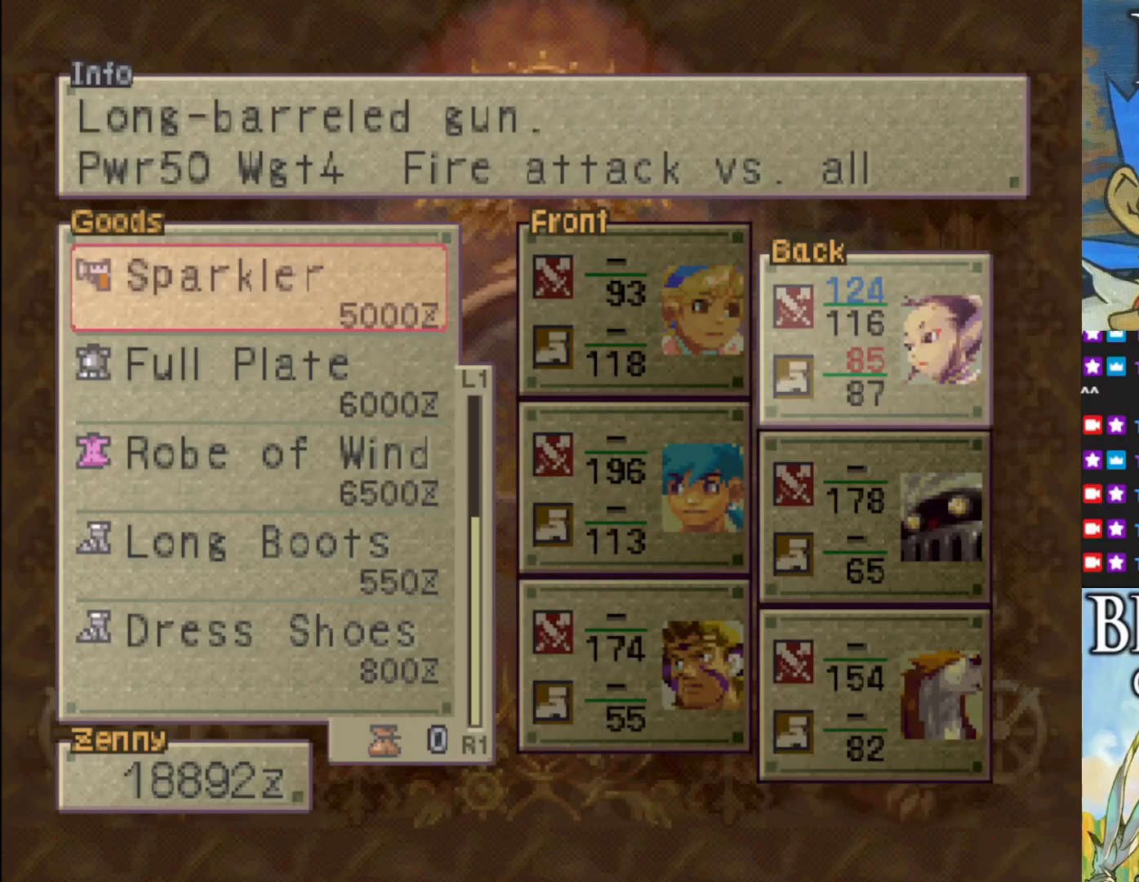
{"buttons": [], "left_stick": "center", "events": []}
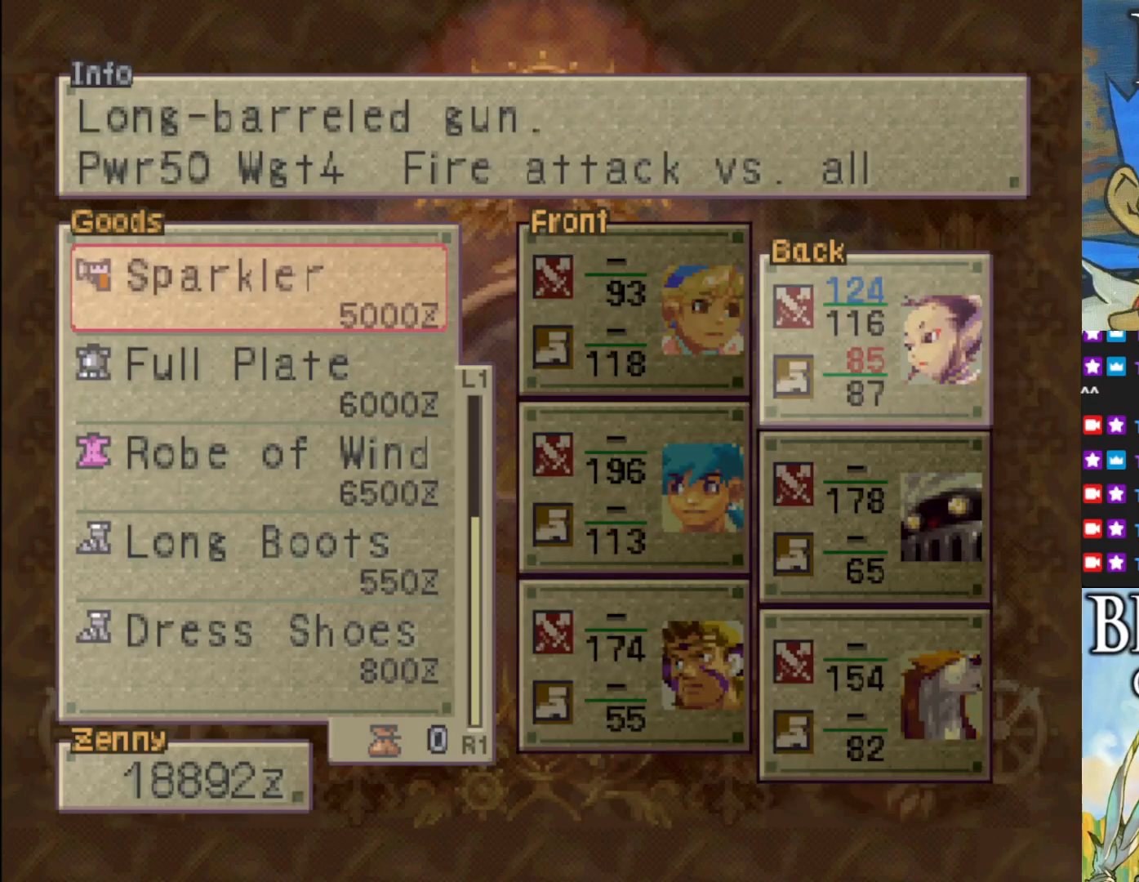
{"buttons": ["DPAD_DOWN"], "left_stick": "center", "events": [[83, "DPAD_DOWN", "down"], [167, "DPAD_DOWN", "up"], [250, "DPAD_DOWN", "down"], [367, "DPAD_DOWN", "up"], [467, "DPAD_DOWN", "down"]]}
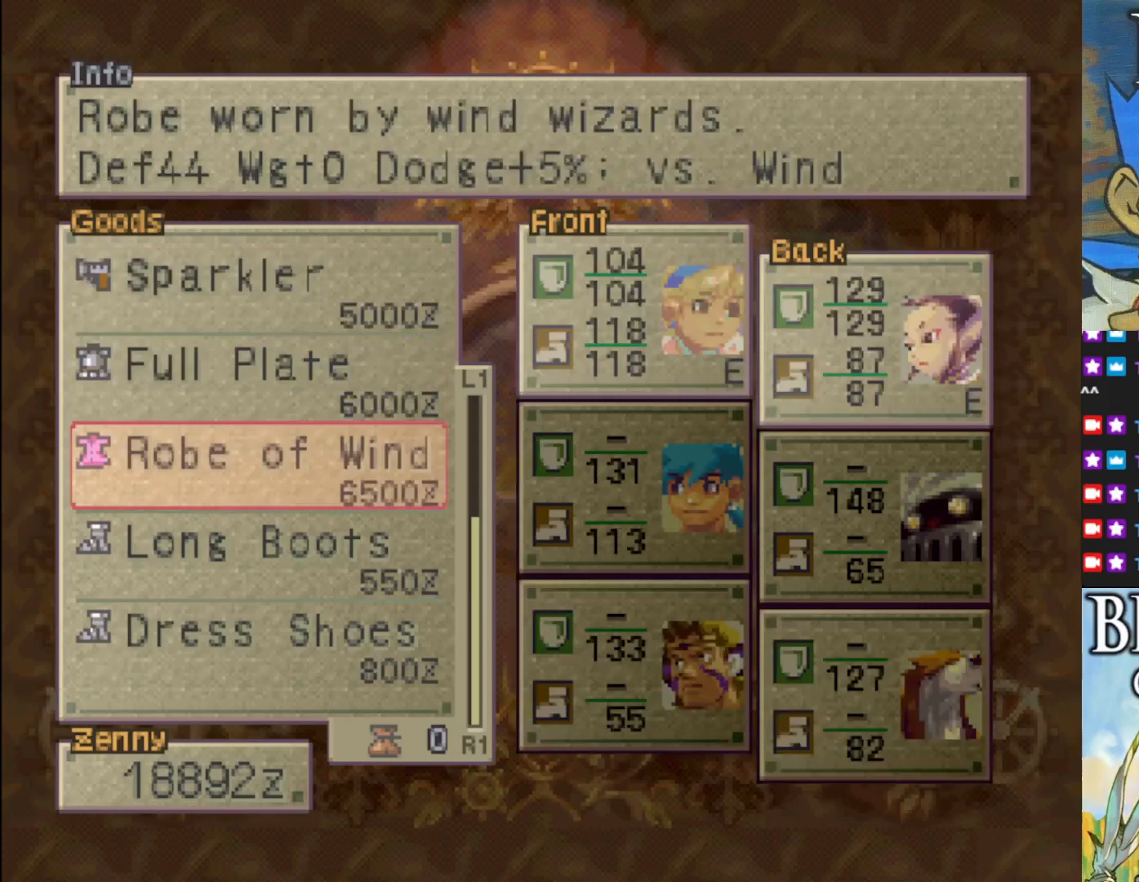
{"buttons": [], "left_stick": "center", "events": [[67, "DPAD_DOWN", "up"], [267, "DPAD_DOWN", "down"], [367, "DPAD_DOWN", "up"]]}
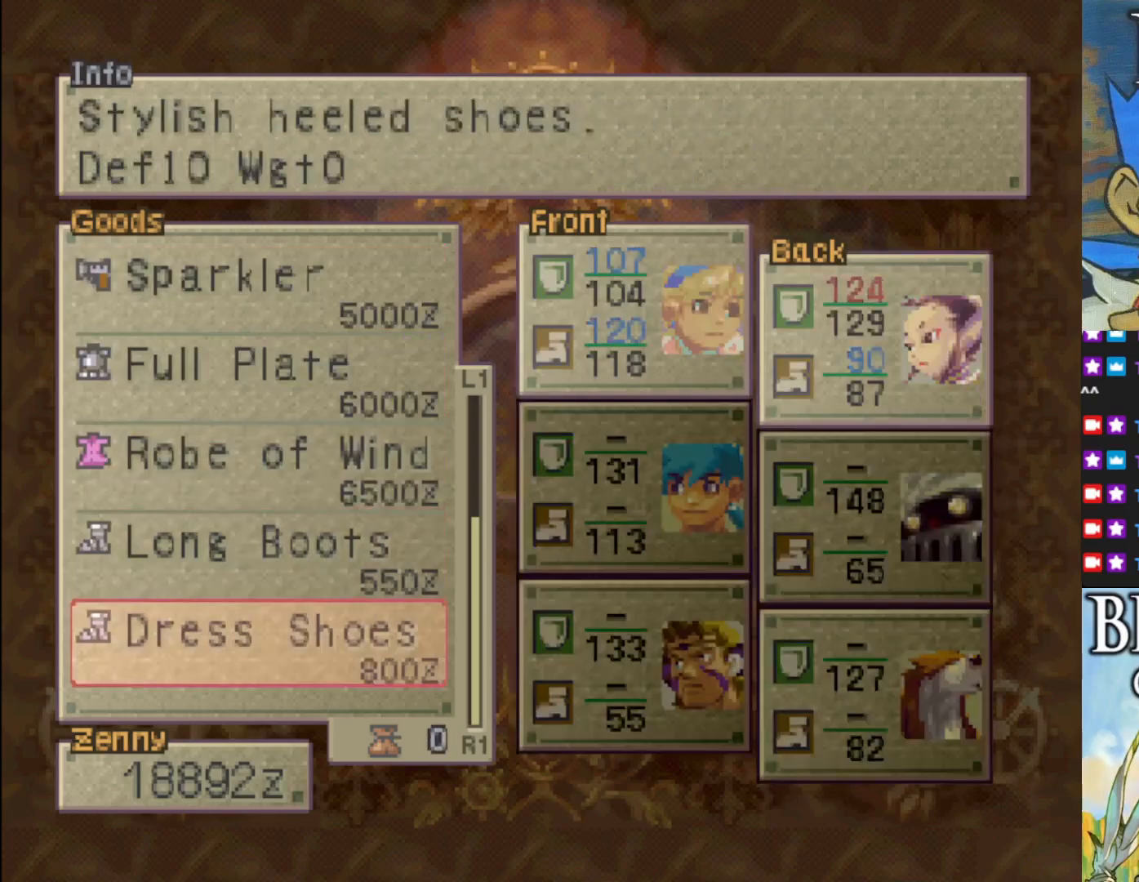
{"buttons": [], "left_stick": "center", "events": []}
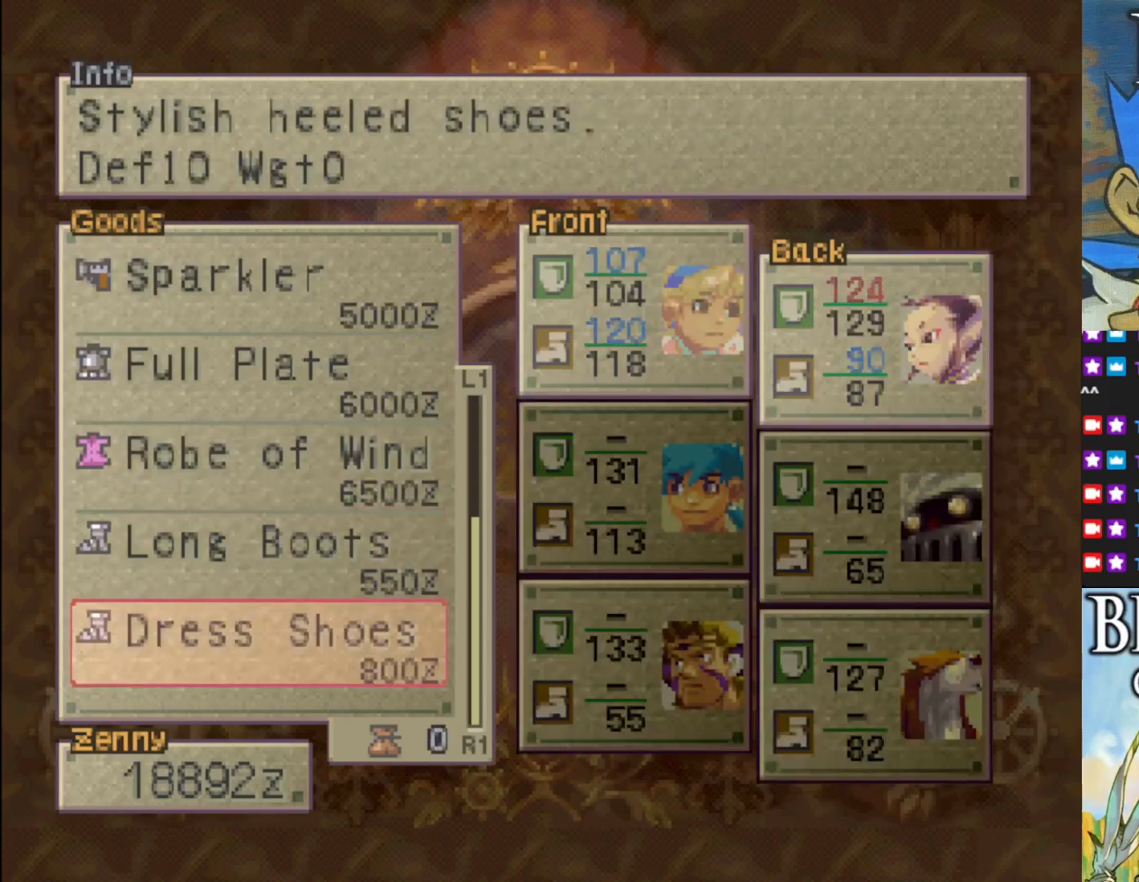
{"buttons": ["DPAD_UP"], "left_stick": "center", "events": [[200, "DPAD_UP", "down"], [333, "DPAD_UP", "up"], [400, "DPAD_UP", "down"]]}
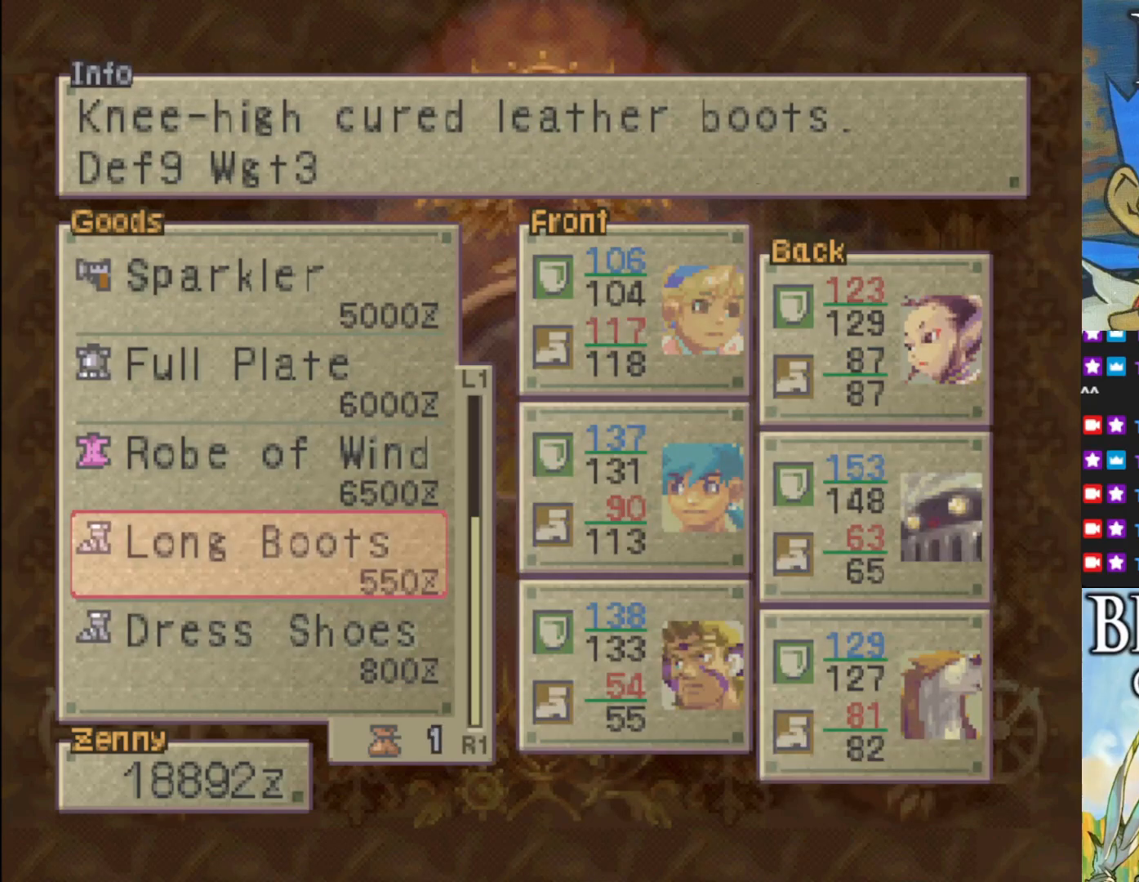
{"buttons": [], "left_stick": "center", "events": [[33, "DPAD_UP", "up"], [133, "DPAD_UP", "down"], [267, "DPAD_UP", "up"], [333, "DPAD_UP", "down"], [483, "DPAD_UP", "up"]]}
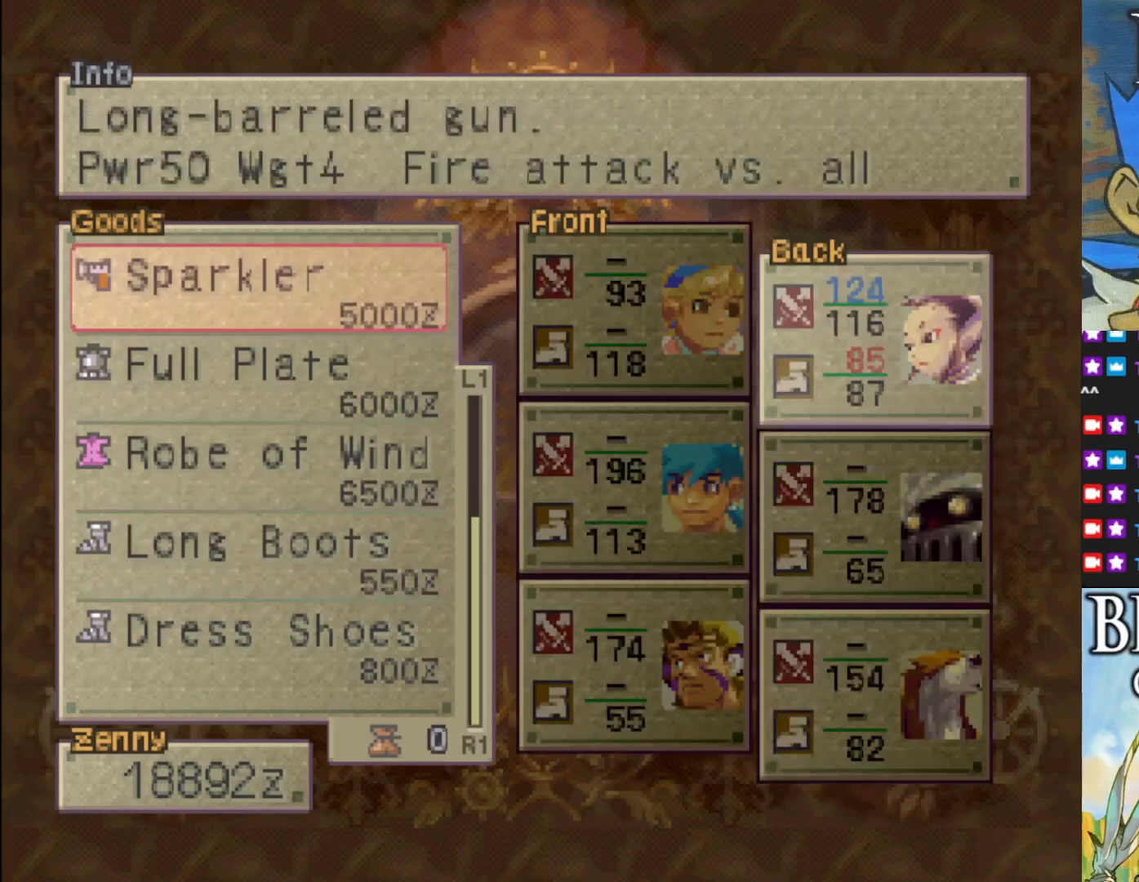
{"buttons": [], "left_stick": "center", "events": [[67, "DPAD_UP", "down"], [200, "DPAD_UP", "up"], [283, "DPAD_UP", "down"], [417, "DPAD_UP", "up"]]}
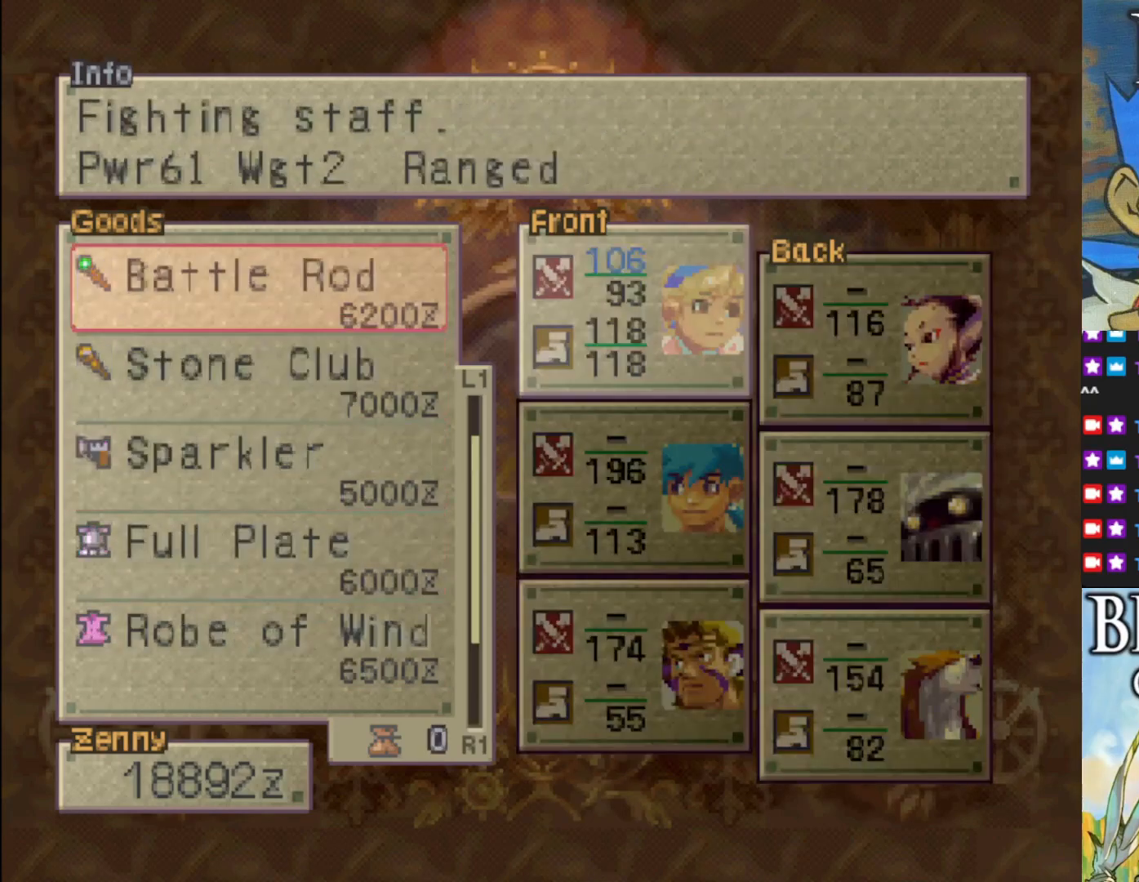
{"buttons": [], "left_stick": "center", "events": [[17, "DPAD_UP", "down"], [167, "DPAD_UP", "up"], [283, "DPAD_UP", "down"], [433, "DPAD_UP", "up"]]}
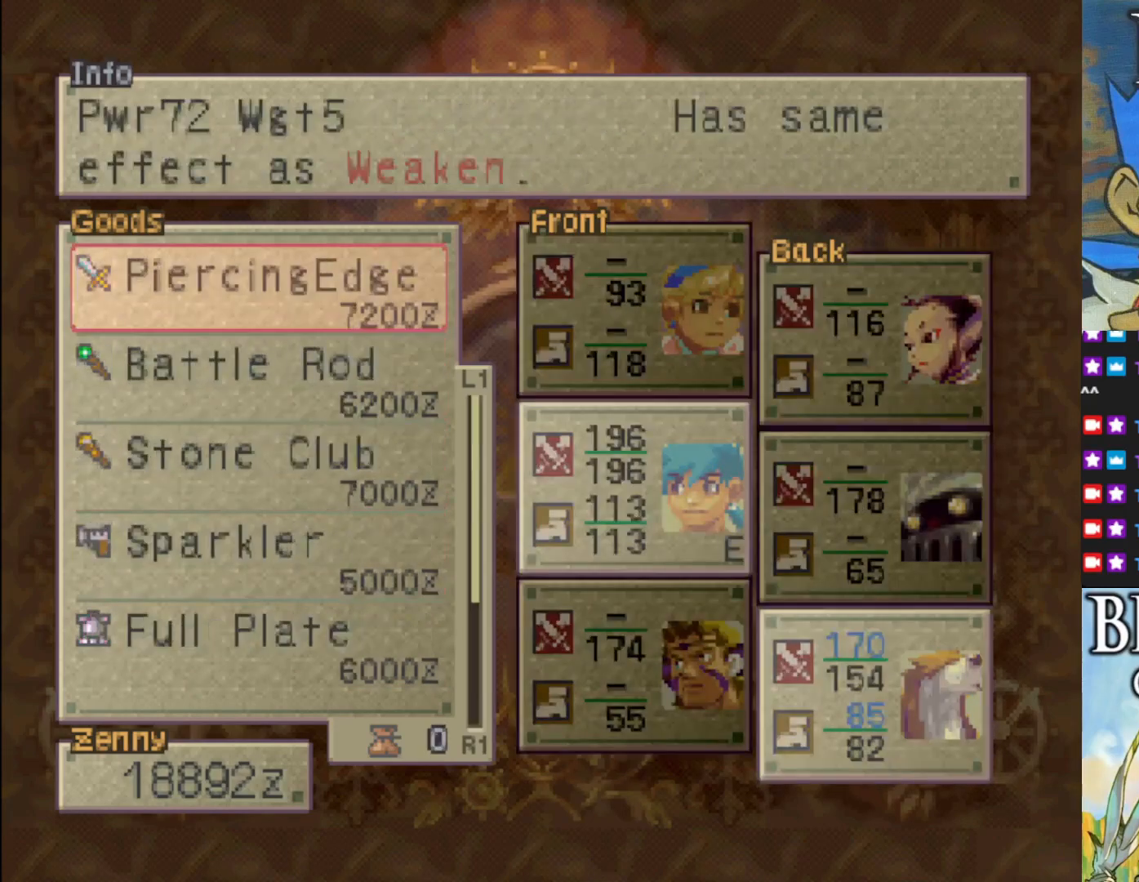
{"buttons": [], "left_stick": "center", "events": []}
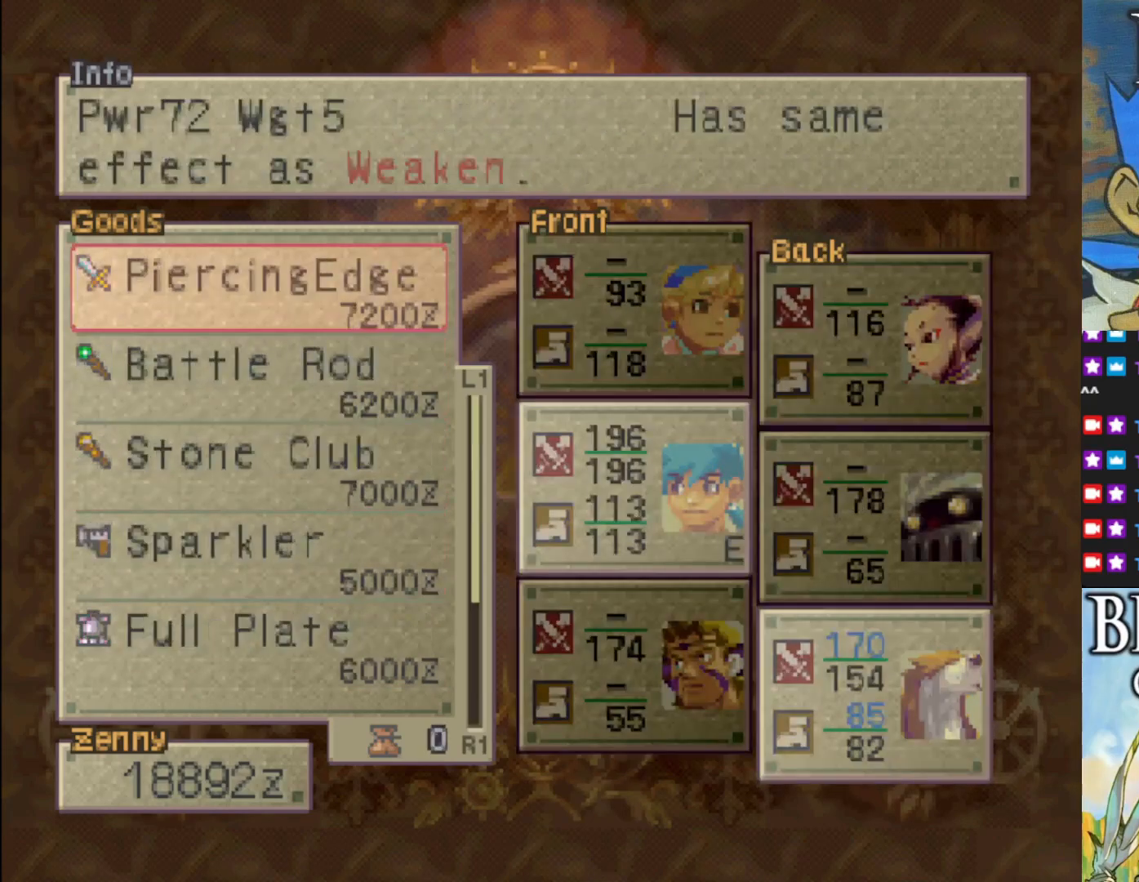
{"buttons": ["DPAD_DOWN"], "left_stick": "center", "events": [[433, "DPAD_DOWN", "down"]]}
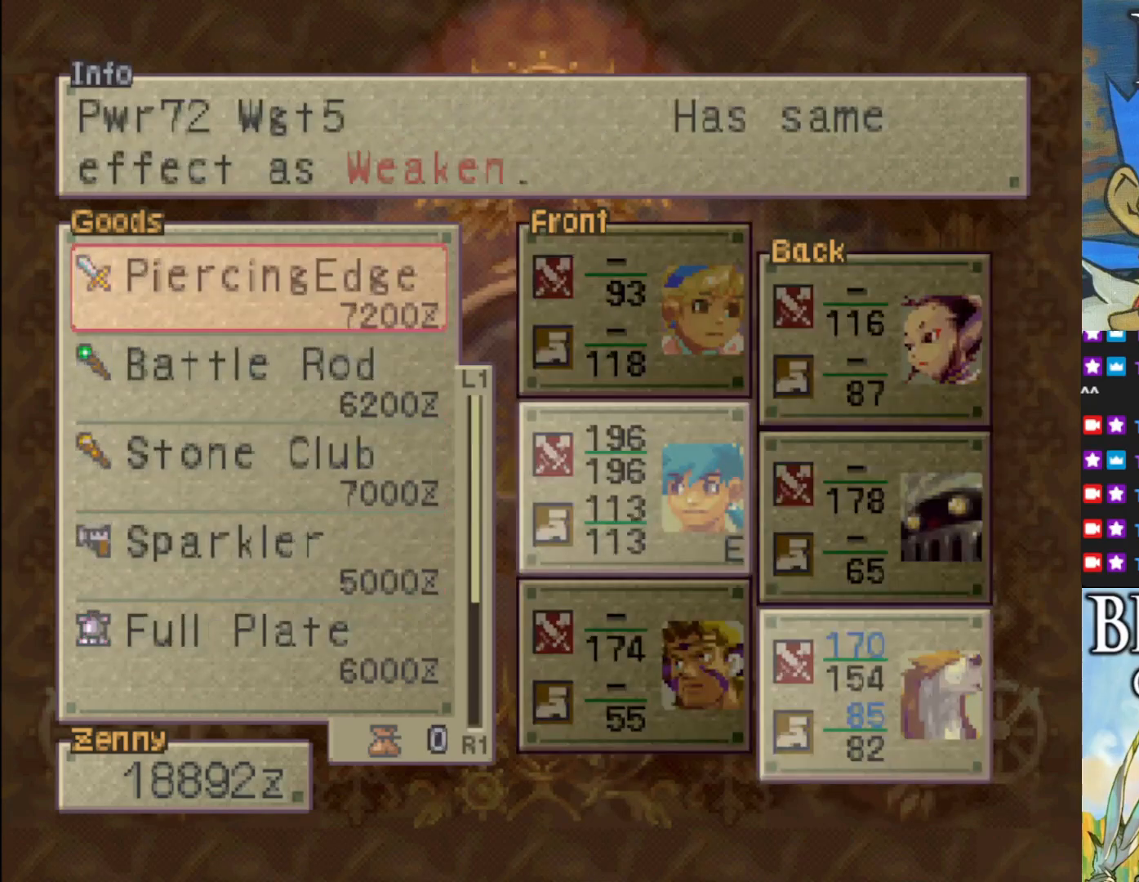
{"buttons": [], "left_stick": "center", "events": [[50, "DPAD_DOWN", "up"]]}
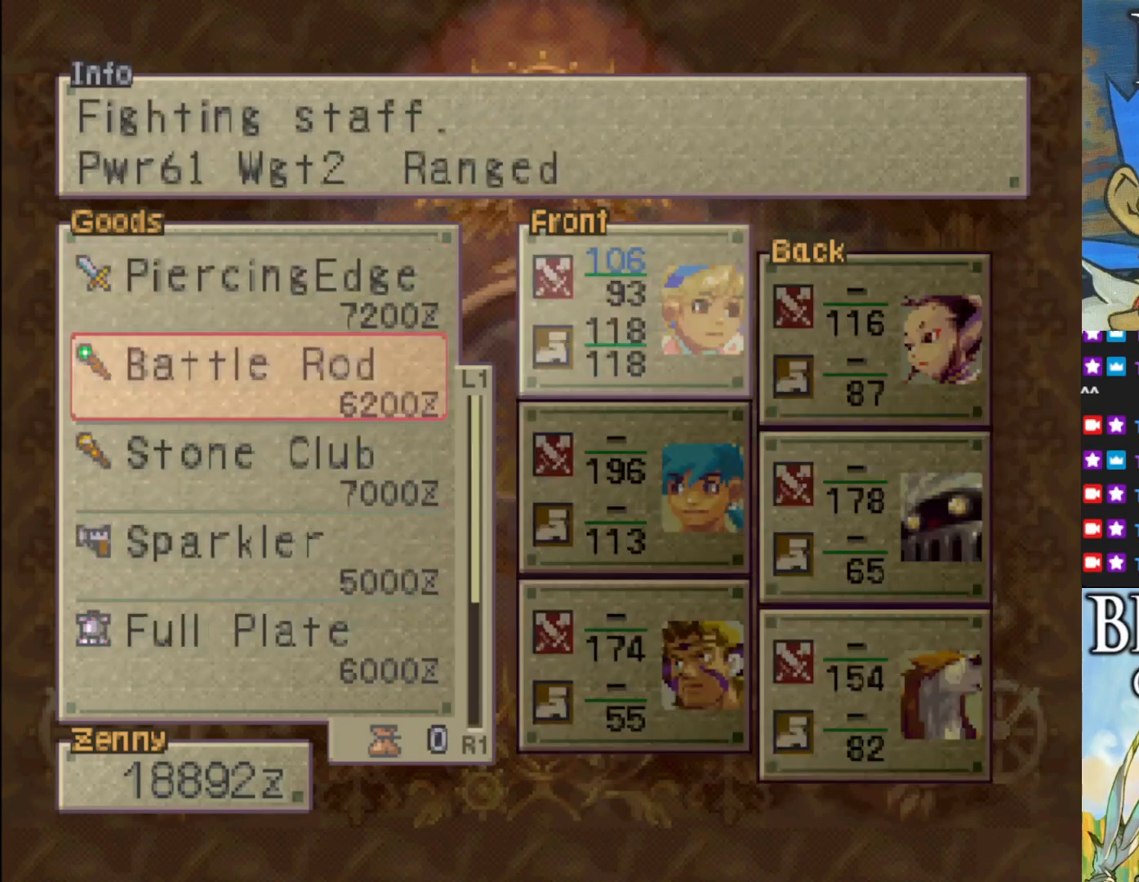
{"buttons": [], "left_stick": "center", "events": []}
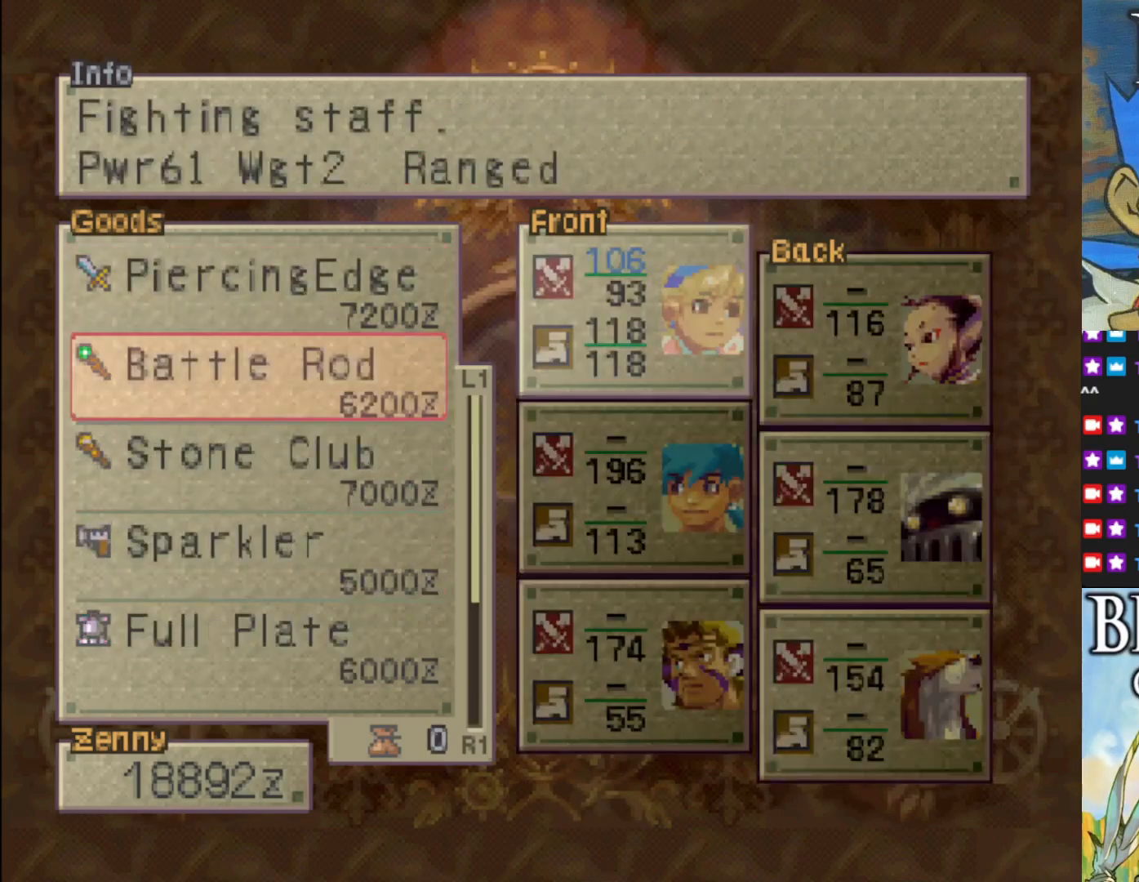
{"buttons": [], "left_stick": "center", "events": []}
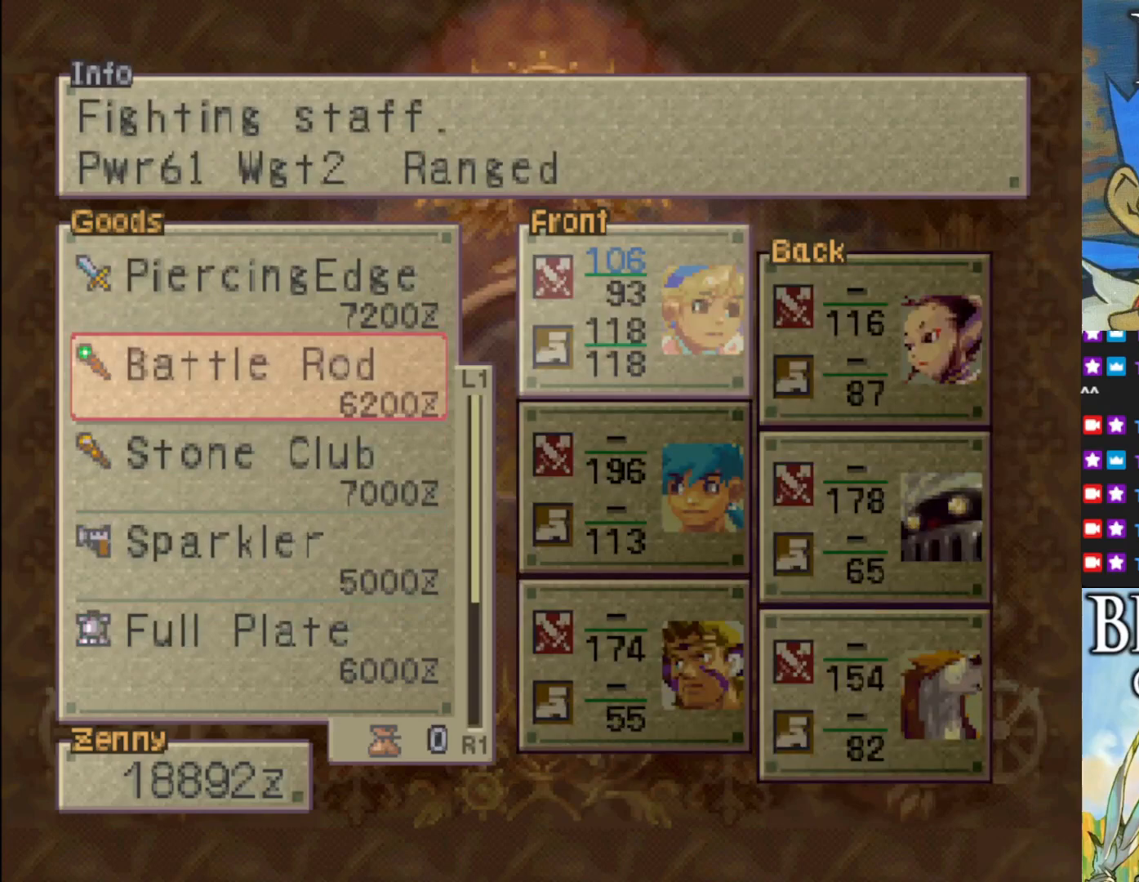
{"buttons": [], "left_stick": "center", "events": [[100, "DPAD_DOWN", "down"], [200, "DPAD_DOWN", "up"]]}
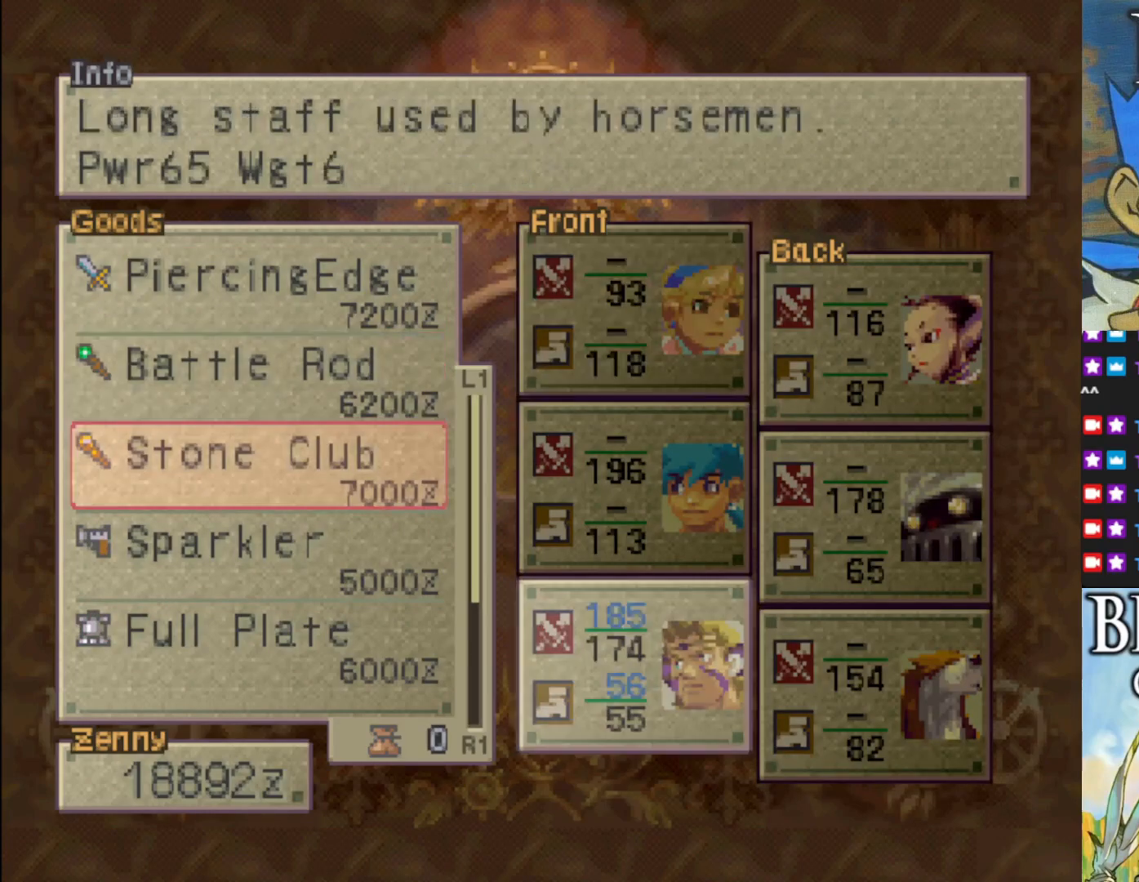
{"buttons": ["CROSS"], "left_stick": "center", "events": [[433, "CROSS", "down"]]}
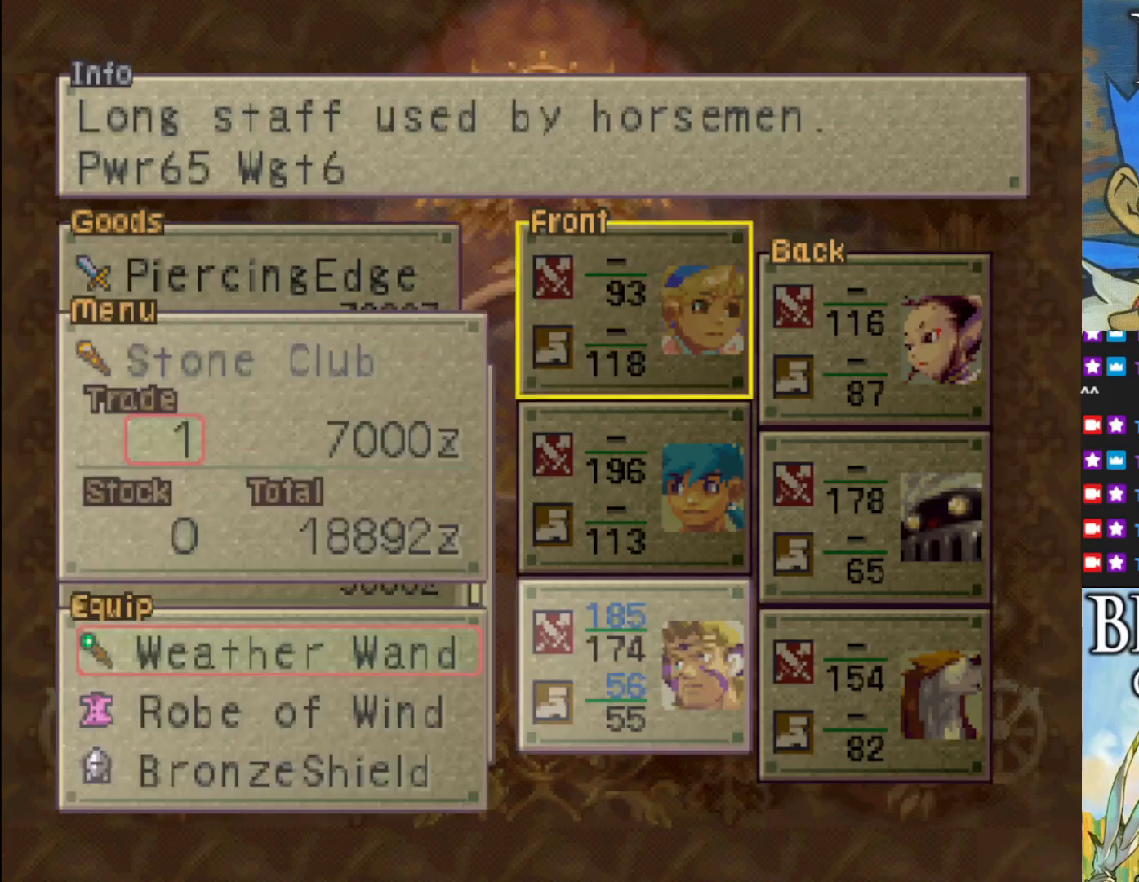
{"buttons": ["DPAD_DOWN"], "left_stick": "center", "events": [[50, "CROSS", "up"], [300, "DPAD_DOWN", "down"], [400, "DPAD_DOWN", "up"], [500, "DPAD_DOWN", "down"]]}
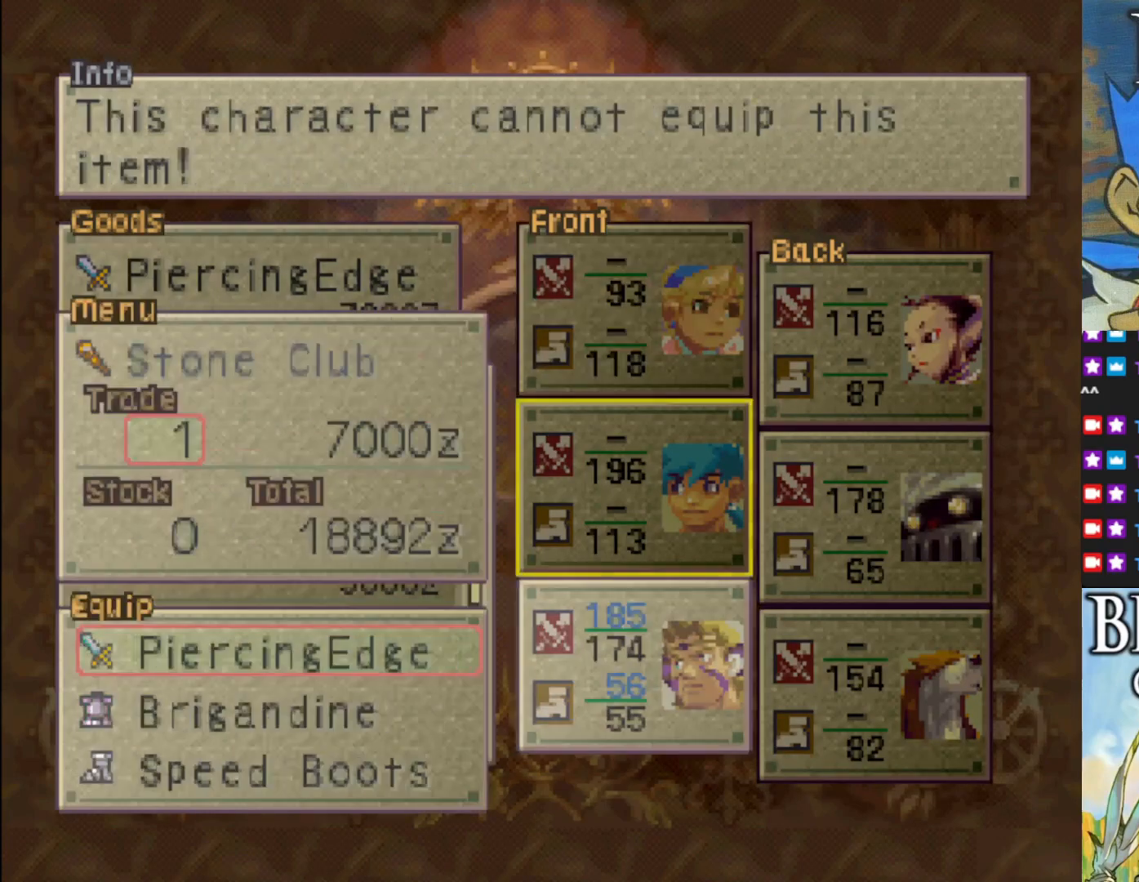
{"buttons": [], "left_stick": "center", "events": [[83, "DPAD_DOWN", "up"], [300, "CROSS", "down"], [417, "CROSS", "up"]]}
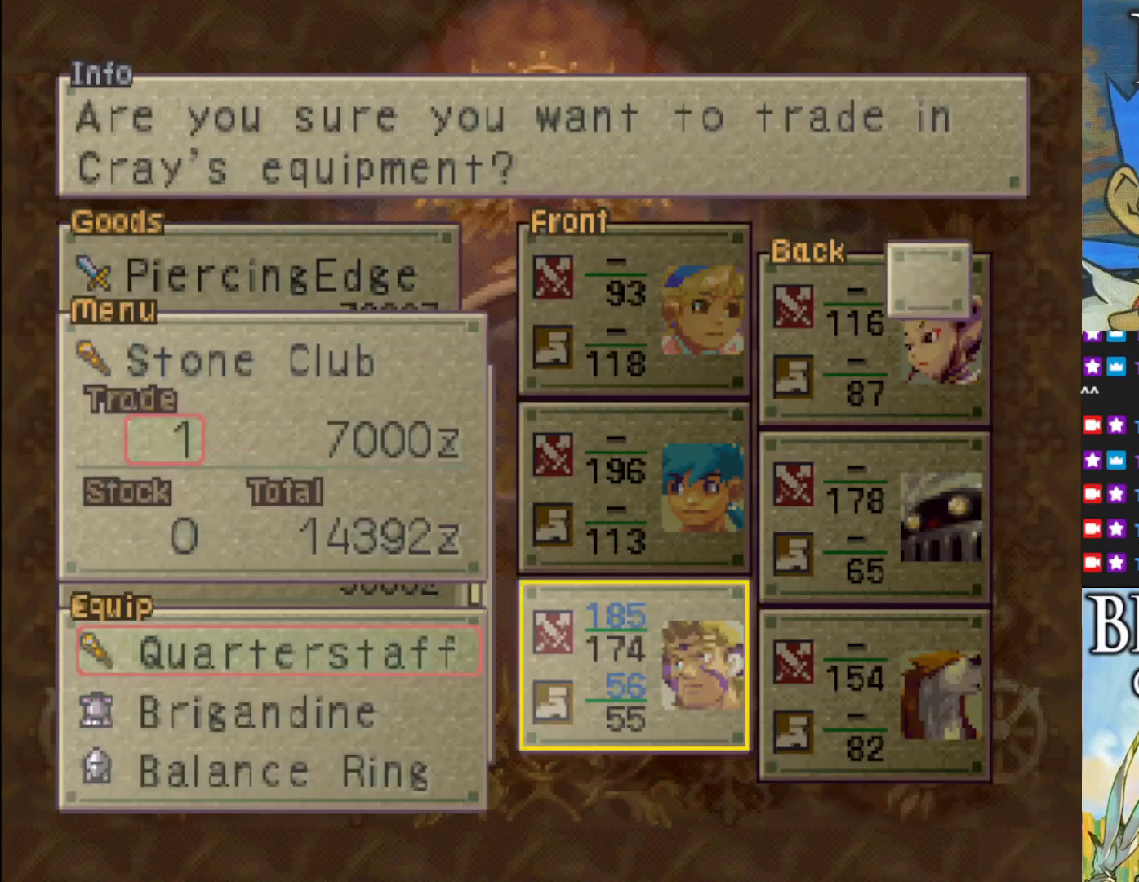
{"buttons": [], "left_stick": "center", "events": [[217, "CROSS", "down"], [333, "CROSS", "up"]]}
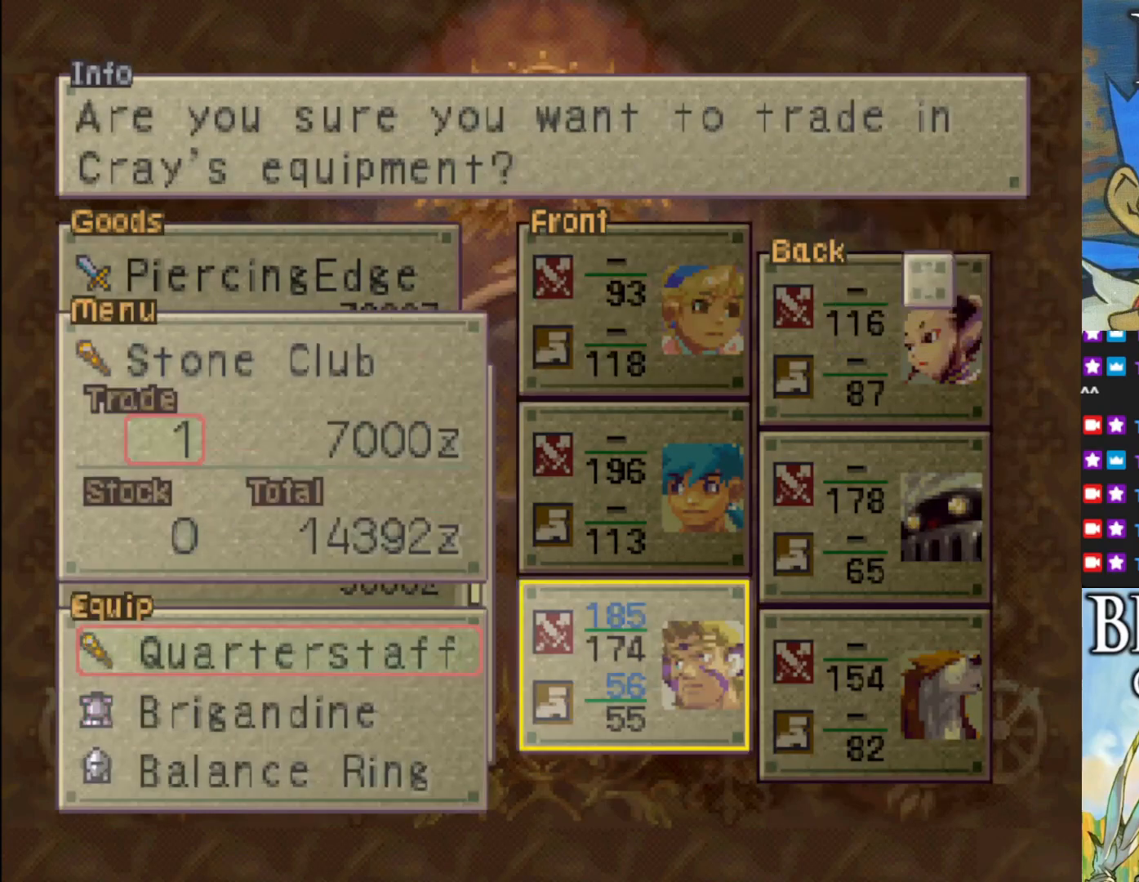
{"buttons": [], "left_stick": "center", "events": []}
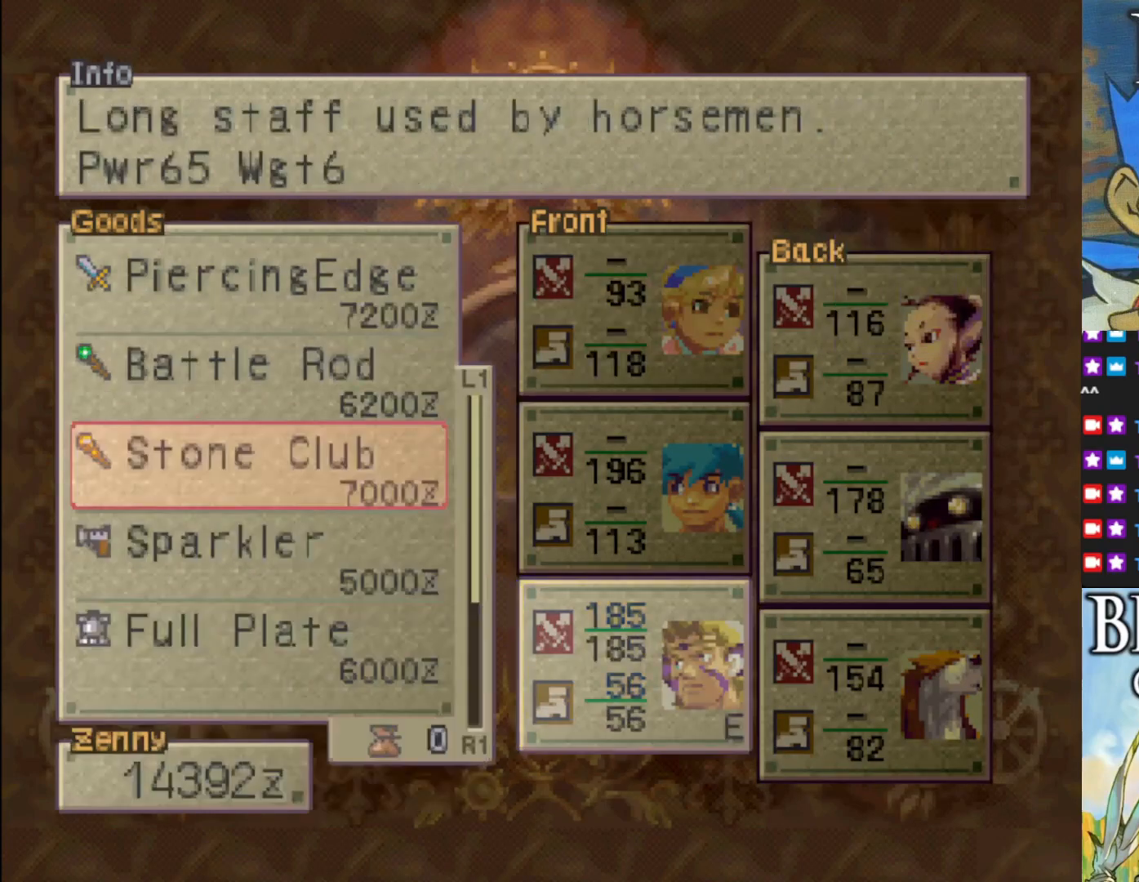
{"buttons": [], "left_stick": "center", "events": []}
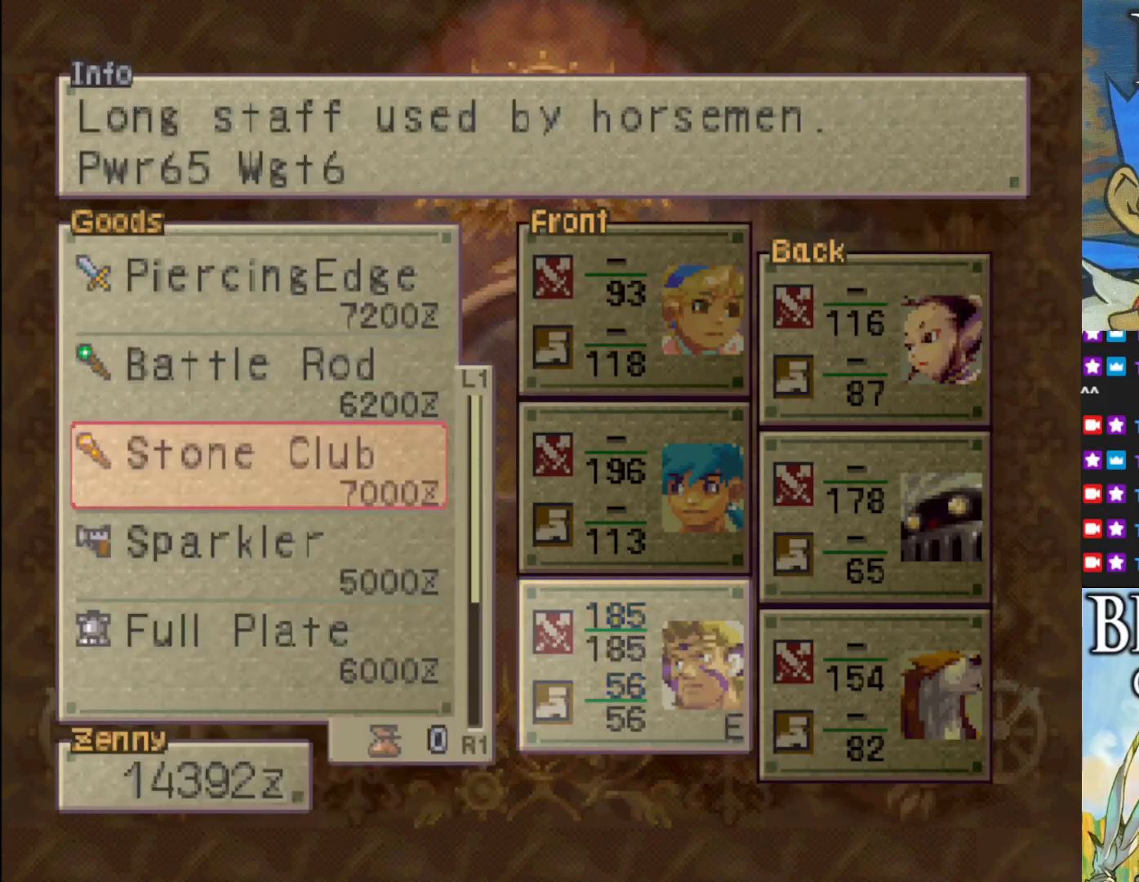
{"buttons": [], "left_stick": "center", "events": [[283, "DPAD_UP", "down"], [400, "DPAD_UP", "up"]]}